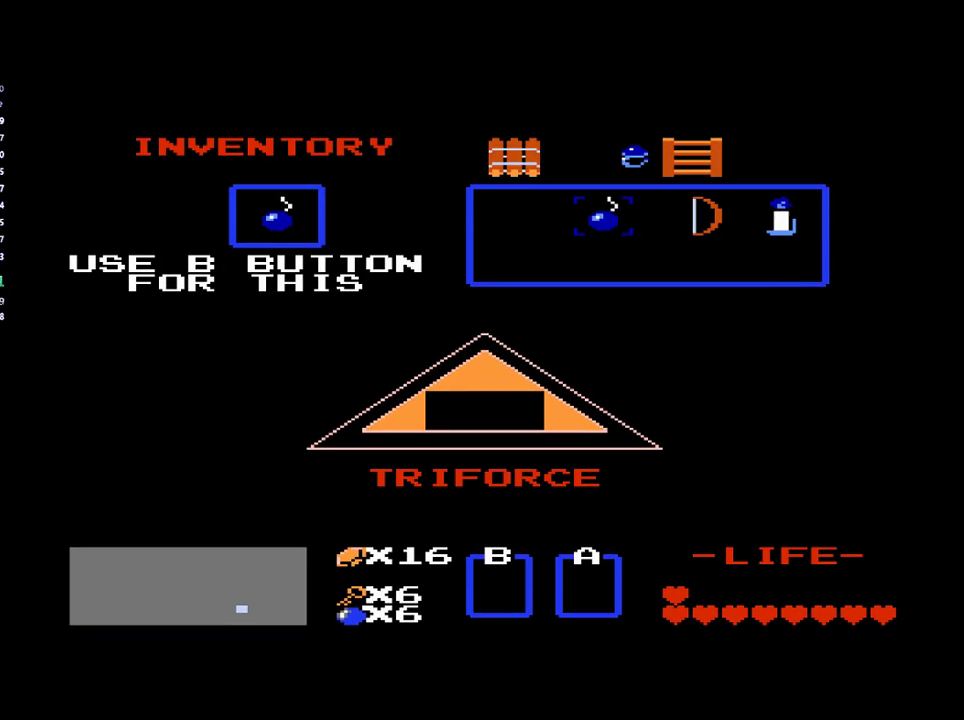
Gameplay with a controller (Xbox layout); each line is a JSON object with the inputs held at the frame after it. "events" lists button and stick changes between this image and that frame as [ms after this image, input, new state], when the widget could be followed in between. Not read: L3 R3 left_stick right_stick.
{"buttons": [], "events": [[183, "DPAD_LEFT", "down"], [250, "DPAD_LEFT", "up"], [250, "START", "down"], [350, "START", "up"]]}
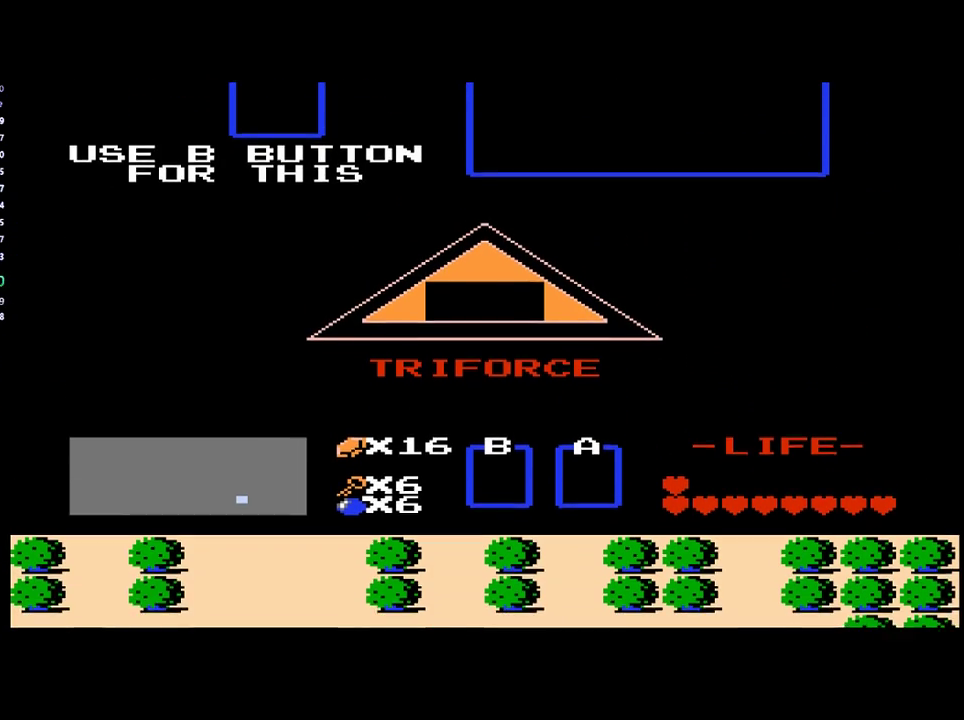
{"buttons": ["DPAD_DOWN"], "events": [[267, "DPAD_DOWN", "down"]]}
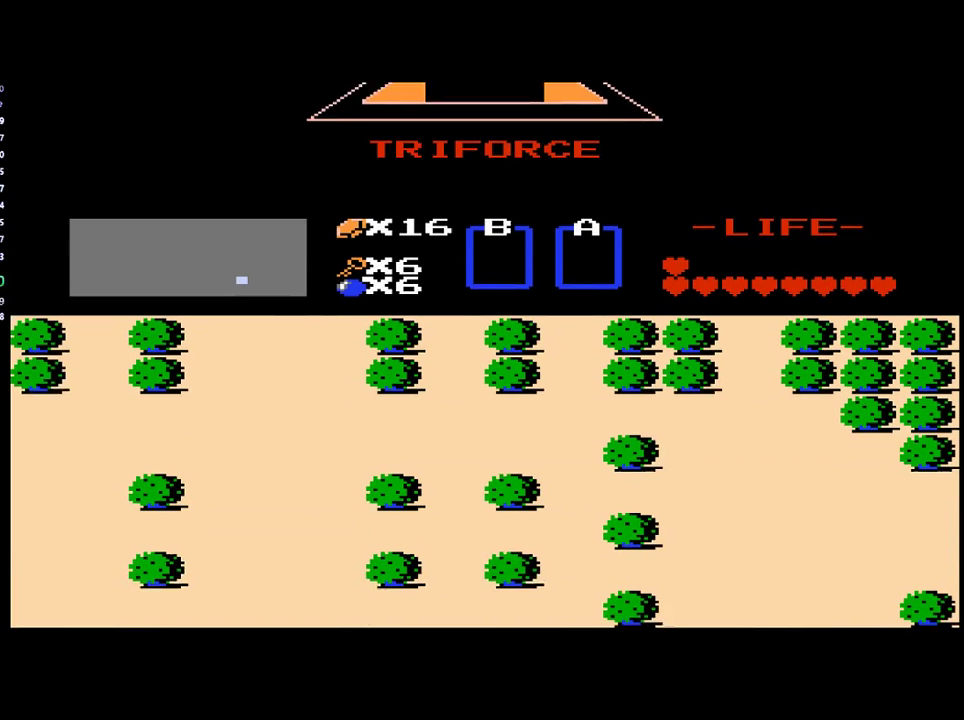
{"buttons": ["DPAD_DOWN"], "events": []}
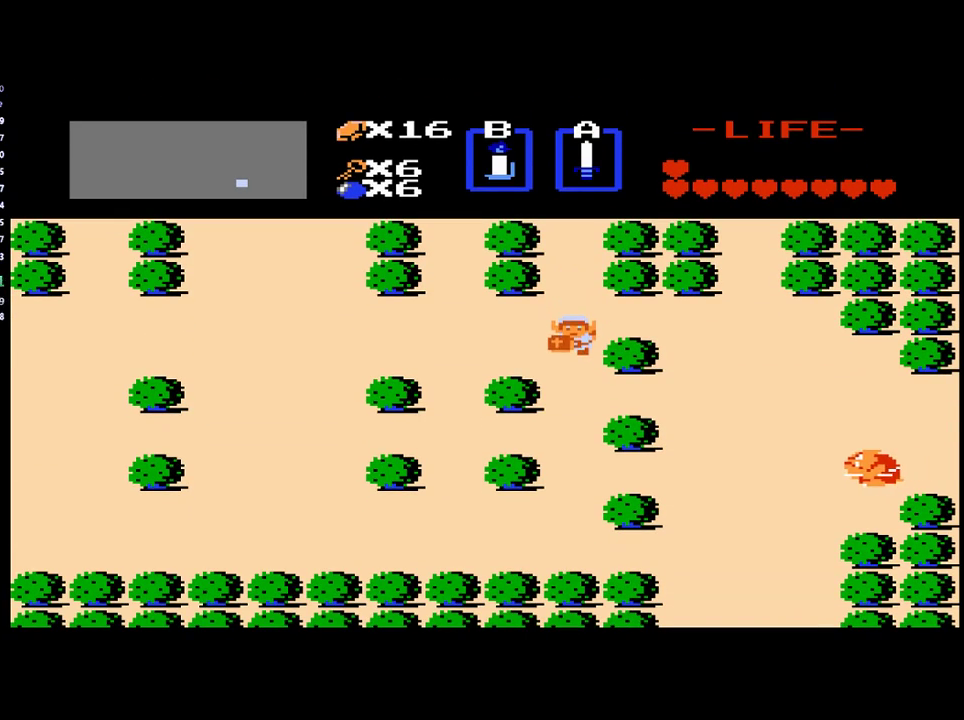
{"buttons": ["DPAD_DOWN"], "events": []}
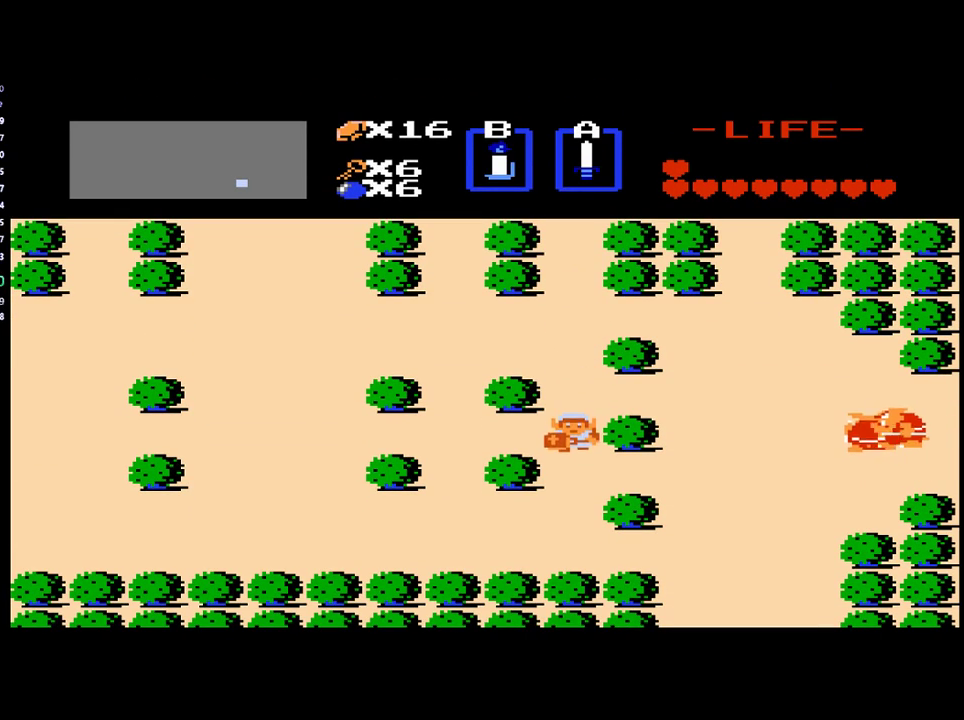
{"buttons": ["DPAD_RIGHT"], "events": [[200, "DPAD_DOWN", "up"], [200, "DPAD_RIGHT", "down"]]}
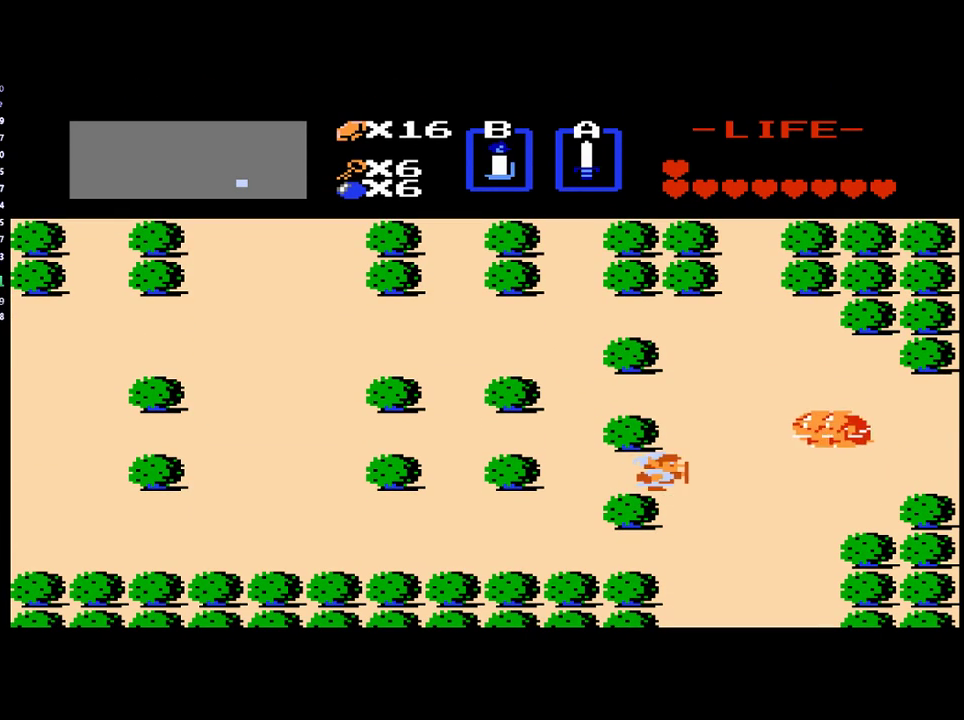
{"buttons": [], "events": [[50, "DPAD_LEFT", "down"], [50, "DPAD_RIGHT", "up"], [150, "A", "down"], [217, "A", "up"], [217, "DPAD_LEFT", "up"]]}
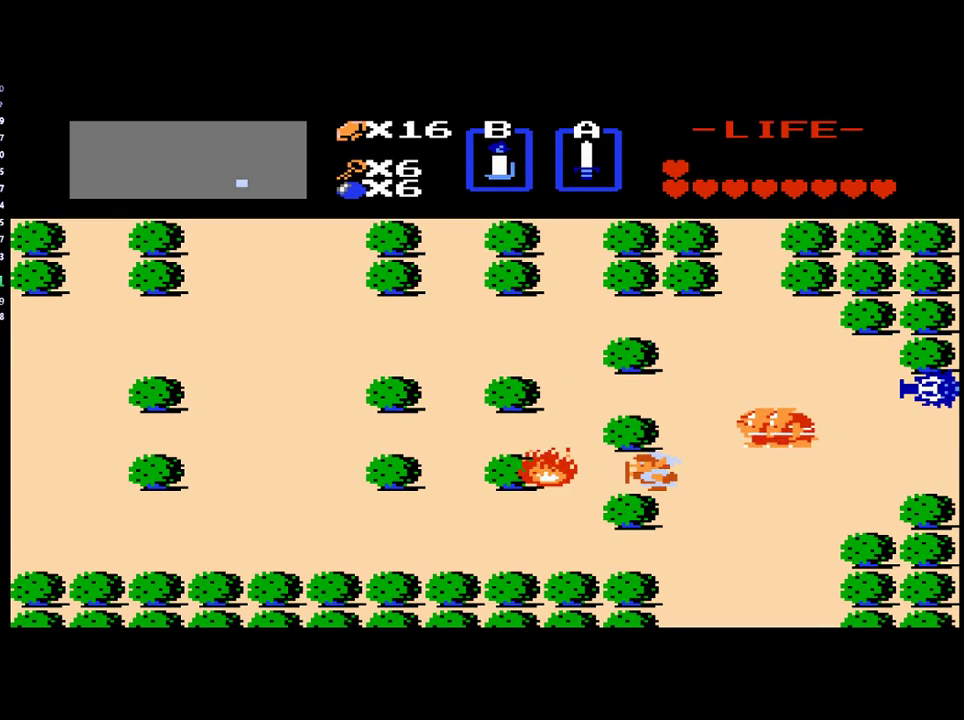
{"buttons": [], "events": [[50, "DPAD_RIGHT", "down"], [250, "DPAD_RIGHT", "up"], [250, "DPAD_UP", "down"], [317, "B", "down"], [317, "DPAD_UP", "up"], [417, "B", "up"]]}
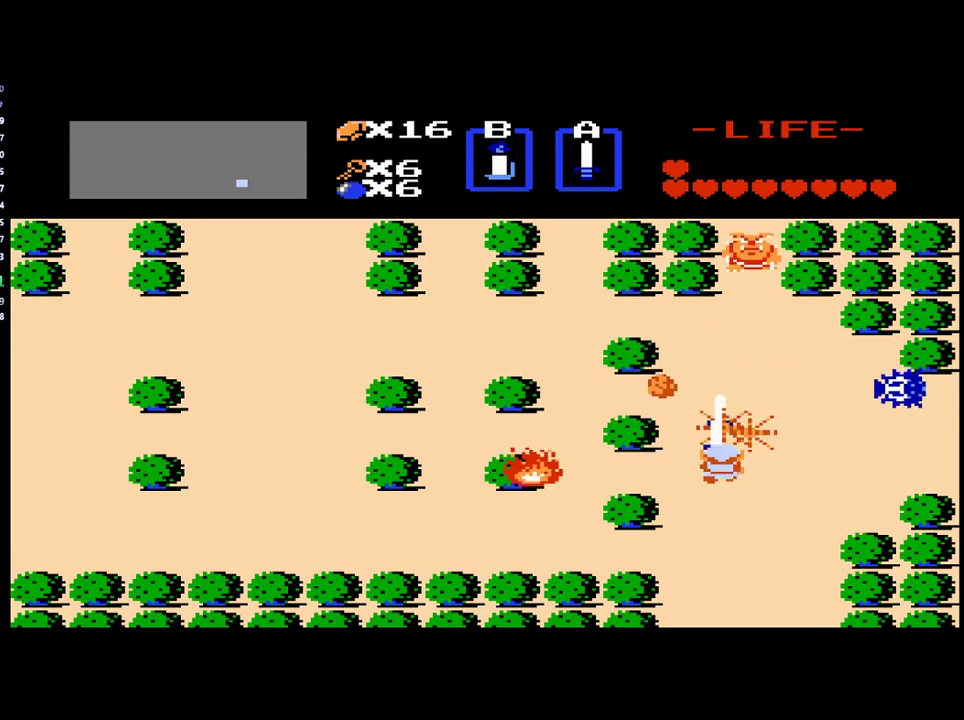
{"buttons": [], "events": [[83, "DPAD_DOWN", "down"], [183, "DPAD_DOWN", "up"], [283, "DPAD_LEFT", "down"], [450, "DPAD_LEFT", "up"]]}
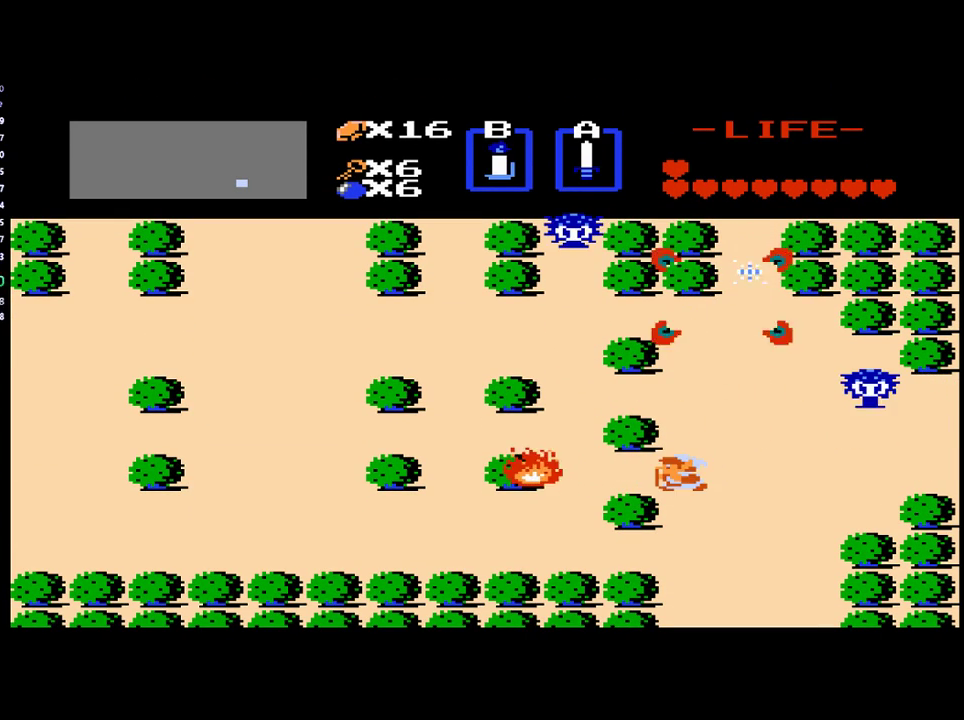
{"buttons": ["DPAD_LEFT"], "events": [[150, "DPAD_UP", "down"], [250, "DPAD_UP", "up"], [483, "DPAD_LEFT", "down"]]}
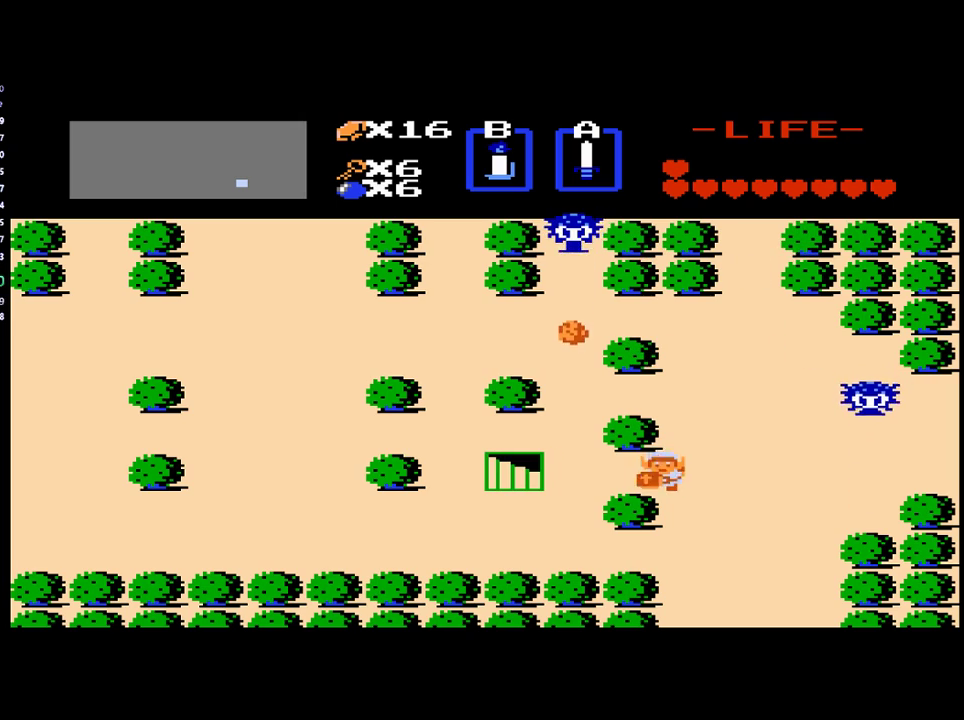
{"buttons": ["DPAD_LEFT"], "events": []}
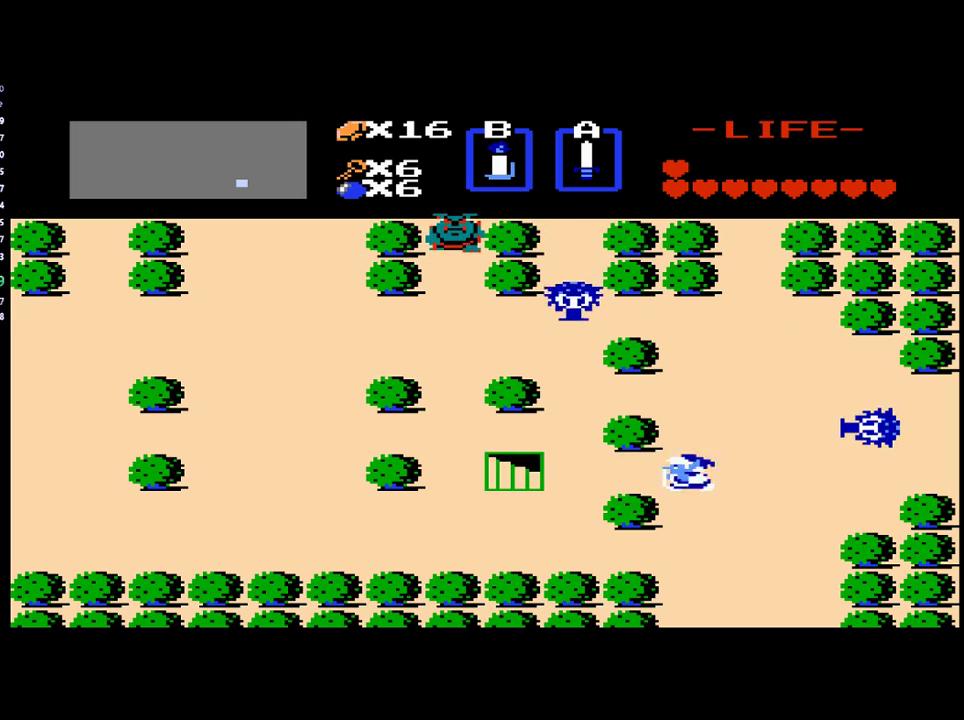
{"buttons": ["DPAD_LEFT"], "events": []}
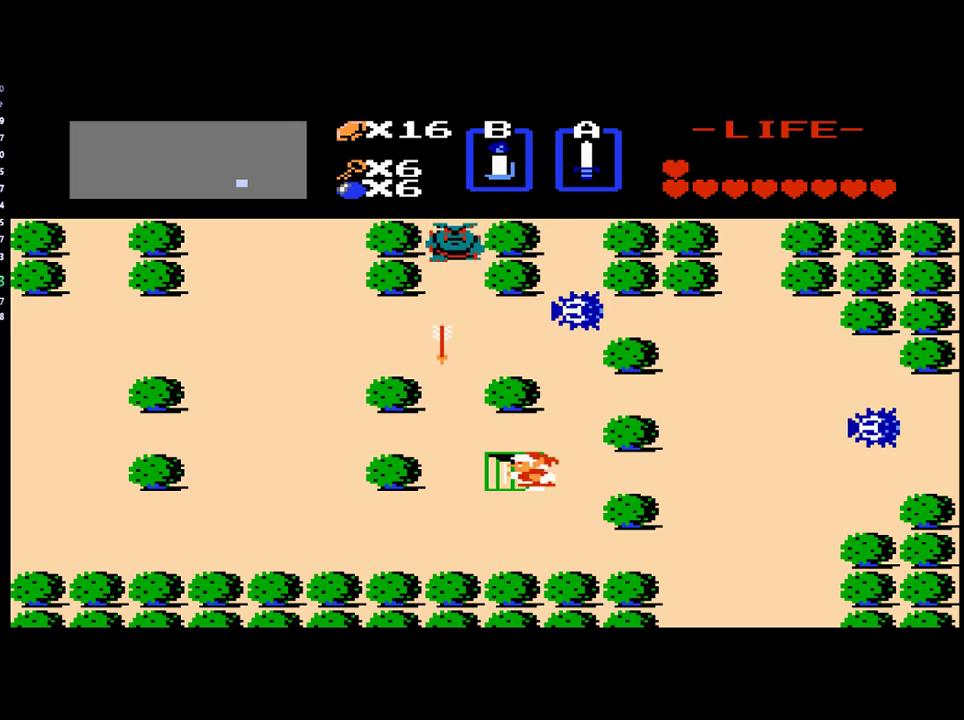
{"buttons": [], "events": [[317, "DPAD_LEFT", "up"]]}
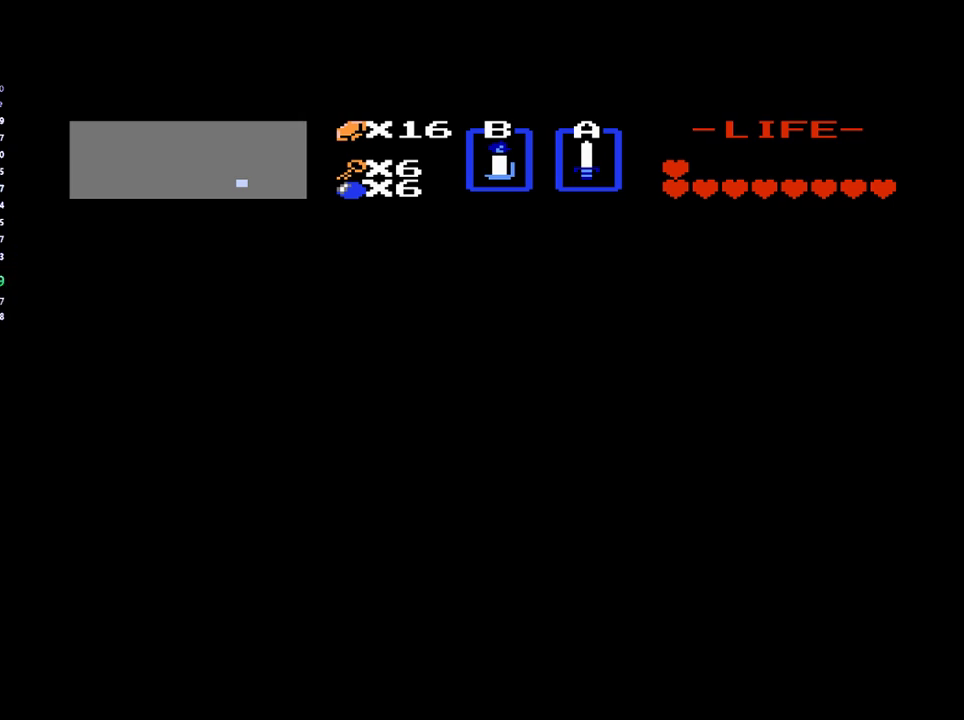
{"buttons": [], "events": []}
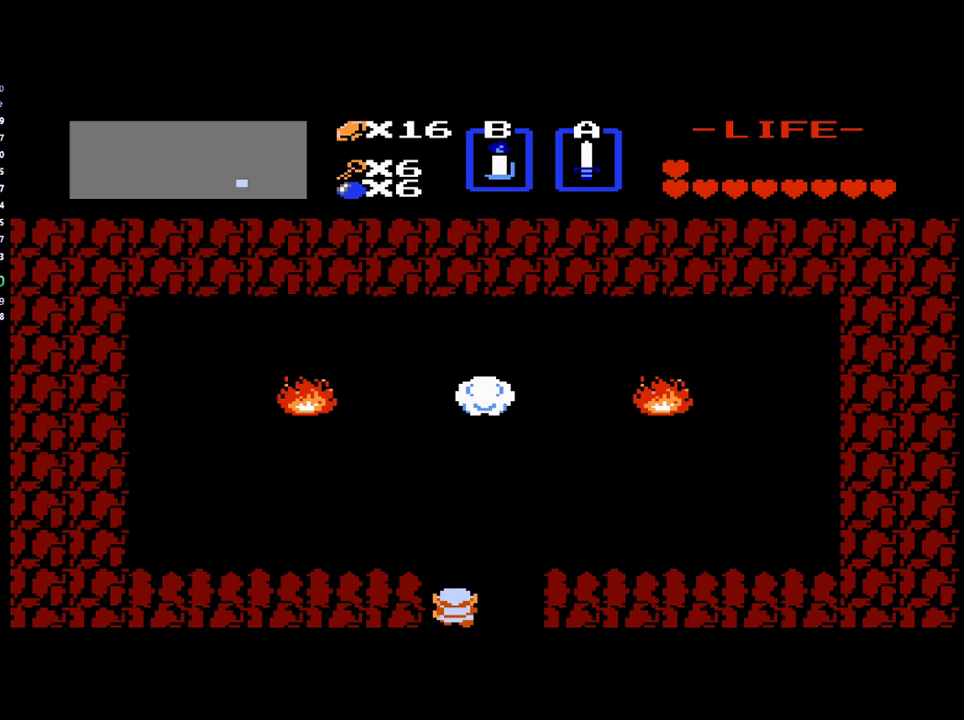
{"buttons": ["DPAD_UP"], "events": [[117, "DPAD_UP", "down"]]}
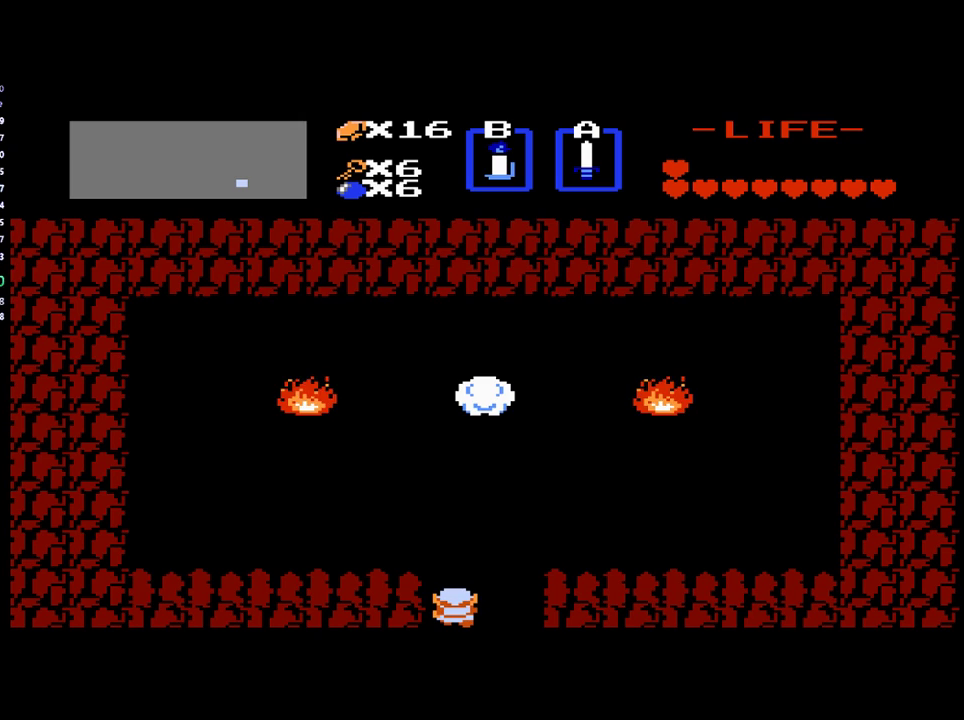
{"buttons": ["DPAD_UP"], "events": []}
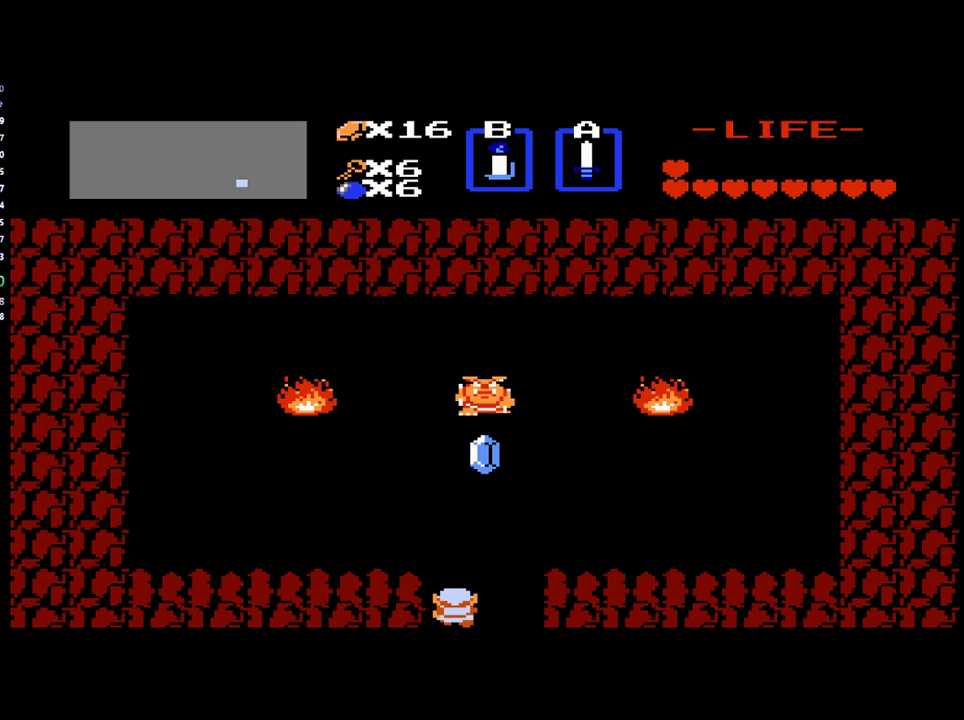
{"buttons": ["DPAD_UP"], "events": []}
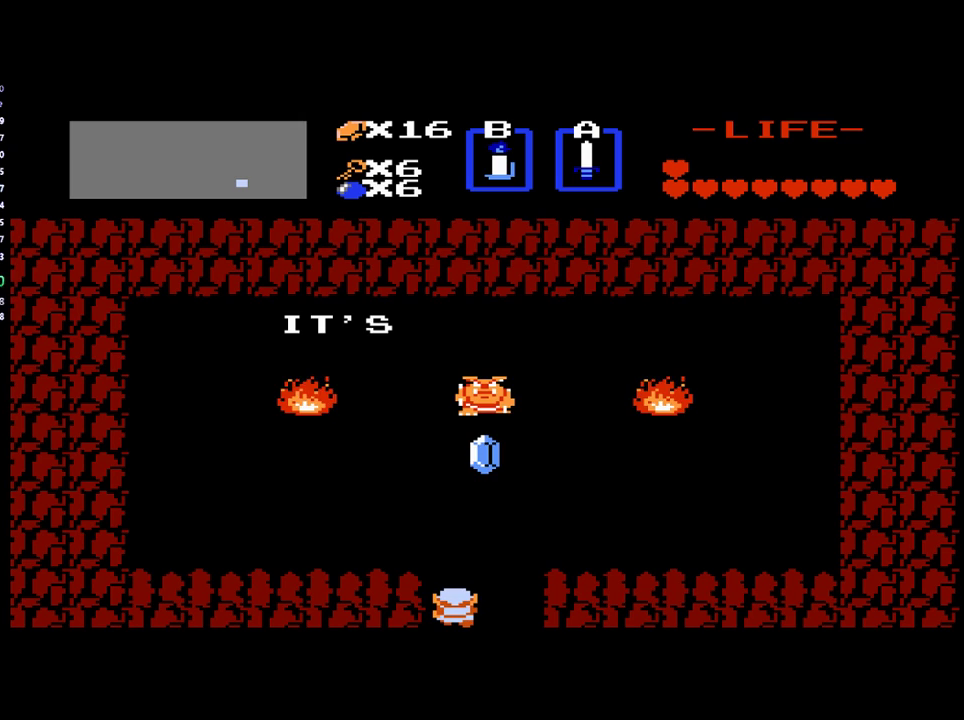
{"buttons": ["DPAD_UP"], "events": []}
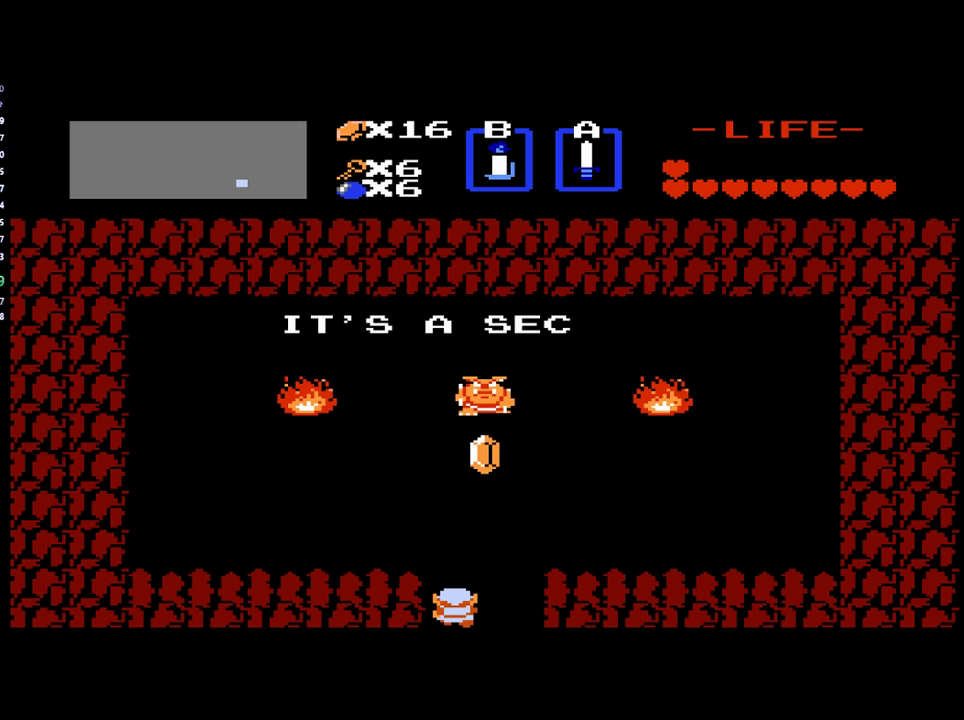
{"buttons": ["DPAD_UP"], "events": []}
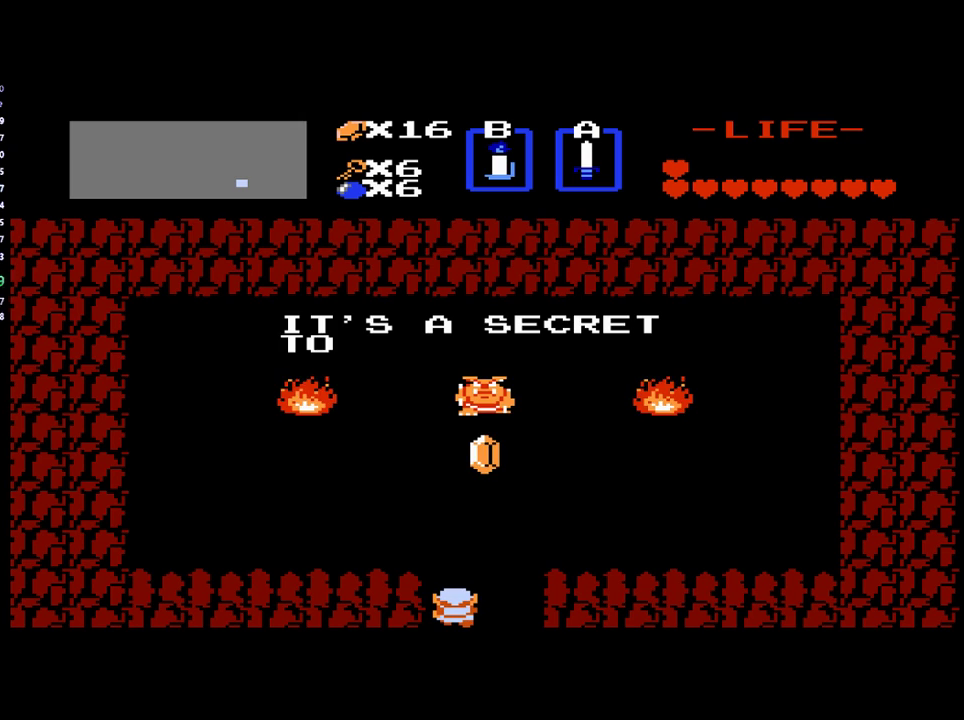
{"buttons": ["DPAD_UP"], "events": []}
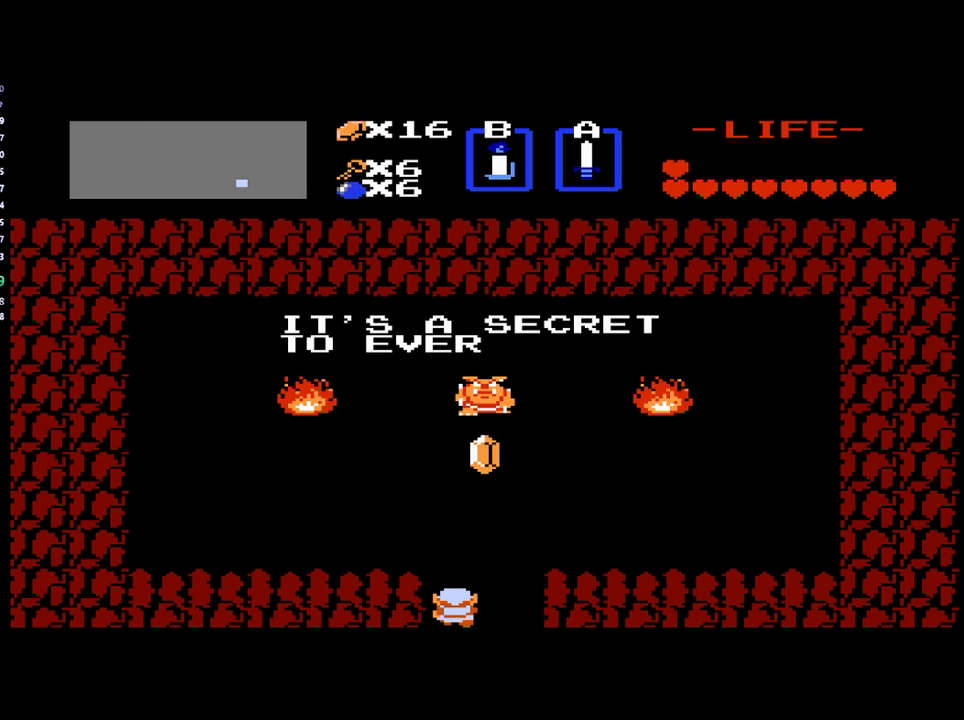
{"buttons": ["DPAD_UP"], "events": []}
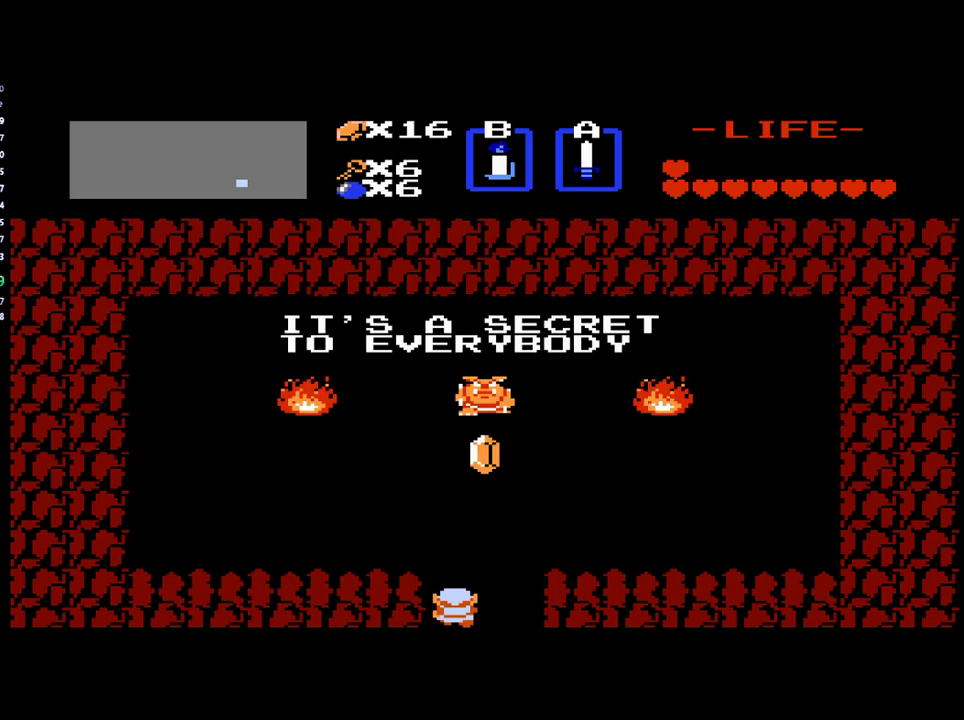
{"buttons": ["DPAD_UP"], "events": []}
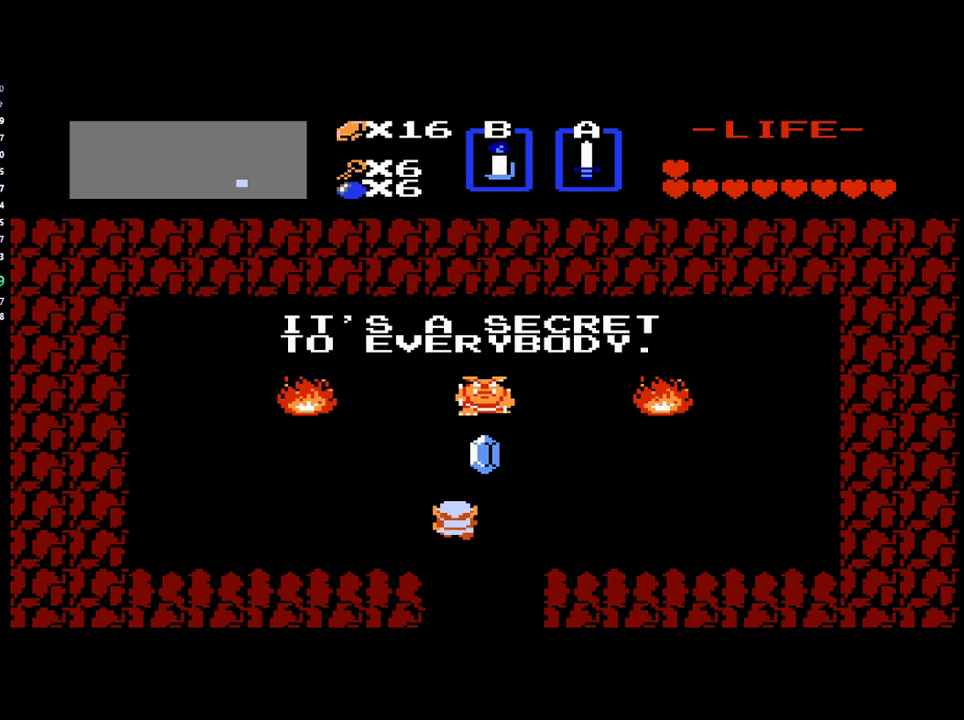
{"buttons": ["DPAD_DOWN"], "events": [[250, "DPAD_UP", "up"], [267, "DPAD_RIGHT", "down"], [417, "DPAD_RIGHT", "up"], [450, "DPAD_DOWN", "down"]]}
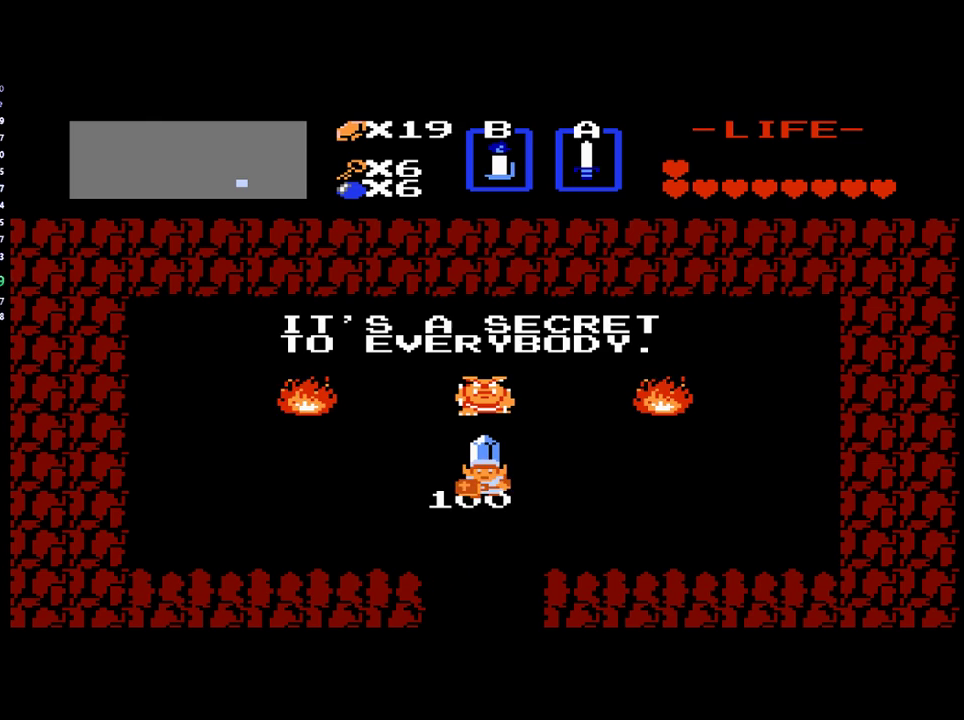
{"buttons": ["DPAD_DOWN"], "events": []}
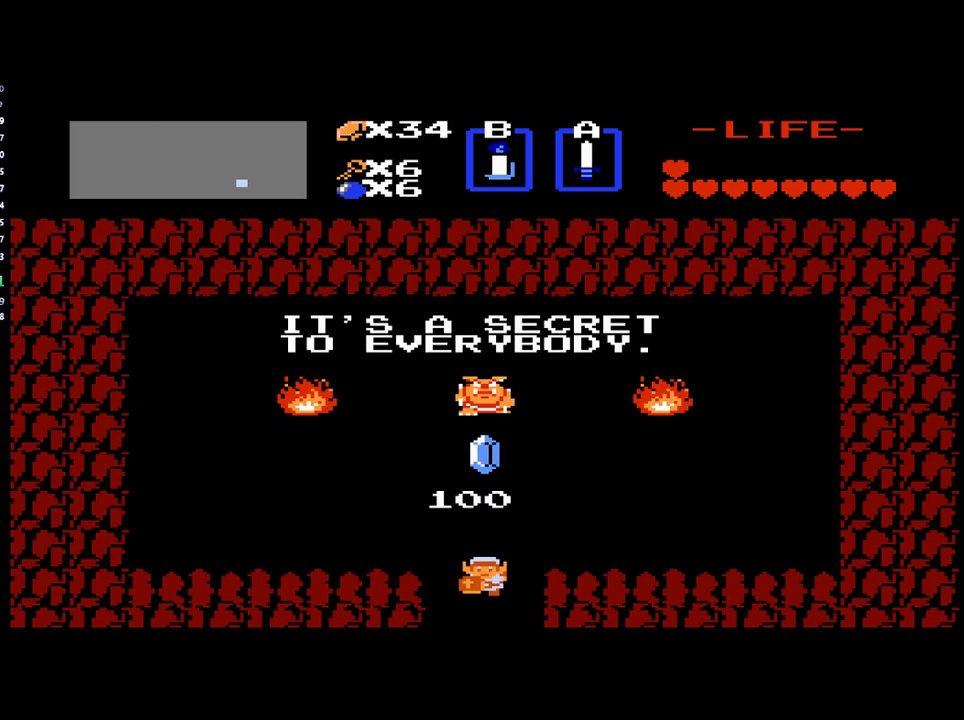
{"buttons": ["DPAD_DOWN"], "events": []}
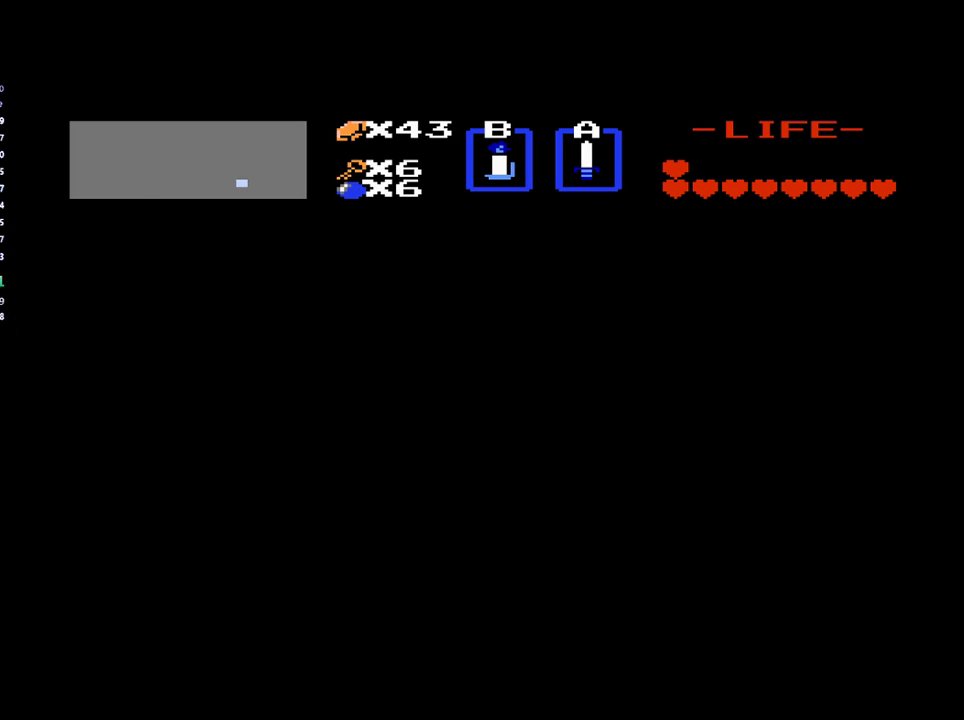
{"buttons": ["DPAD_DOWN"], "events": []}
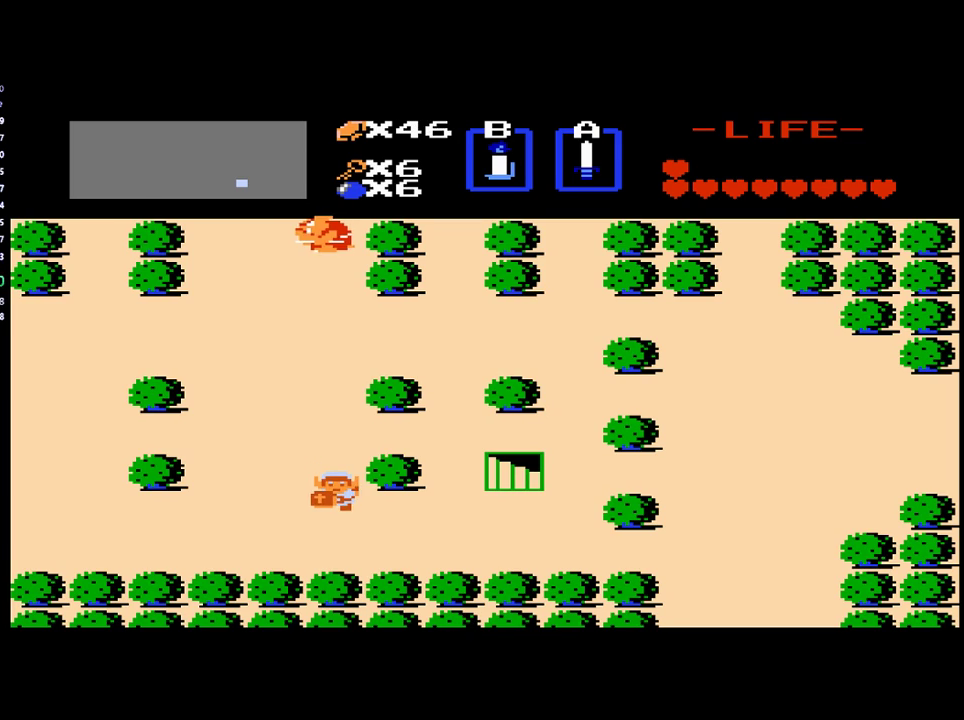
{"buttons": [], "events": [[283, "START", "down"], [317, "DPAD_DOWN", "up"], [450, "START", "up"]]}
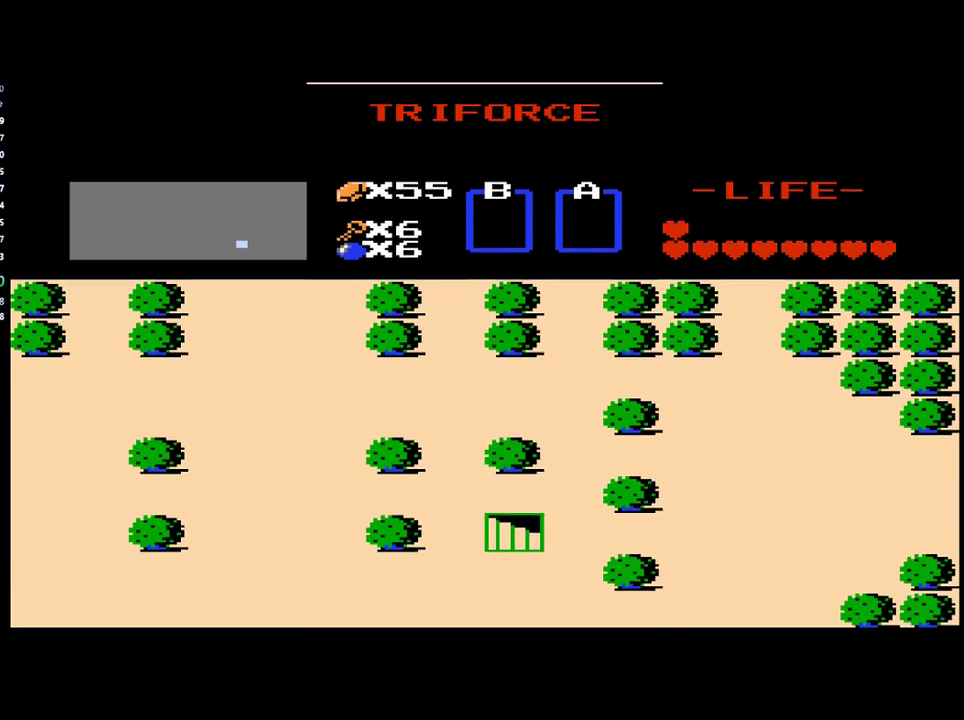
{"buttons": [], "events": []}
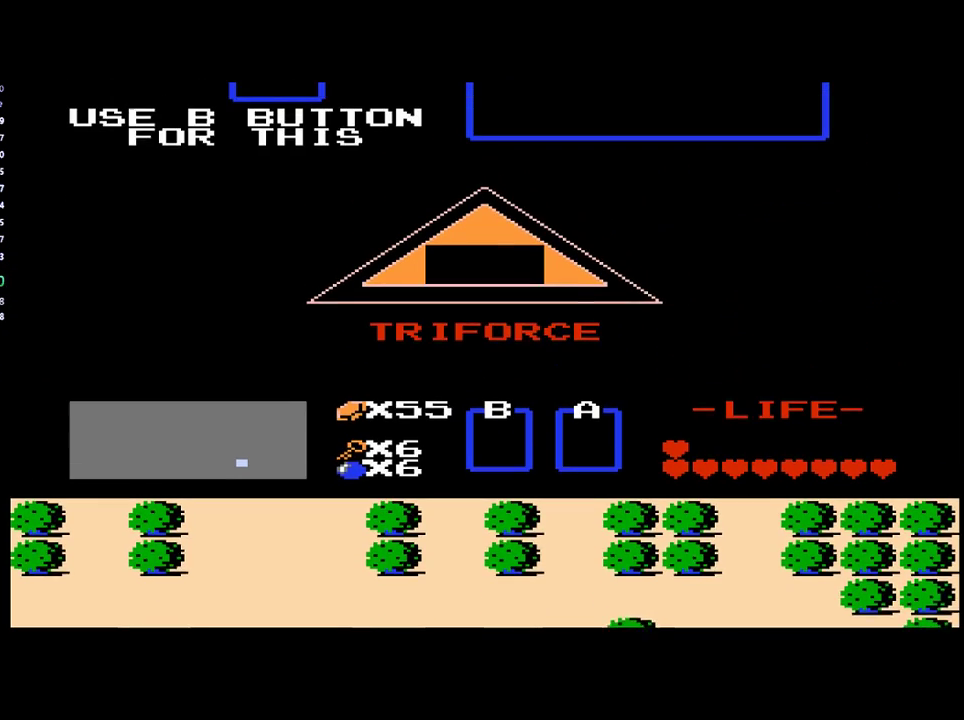
{"buttons": ["DPAD_LEFT"], "events": [[417, "DPAD_LEFT", "down"]]}
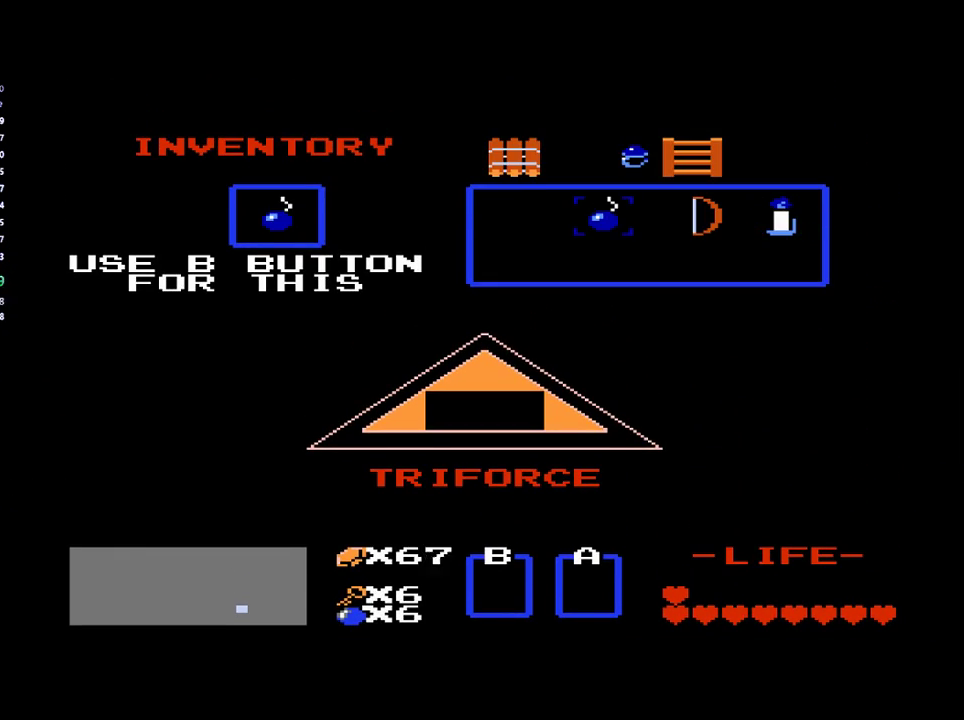
{"buttons": [], "events": [[50, "DPAD_LEFT", "up"], [83, "START", "down"], [250, "START", "up"]]}